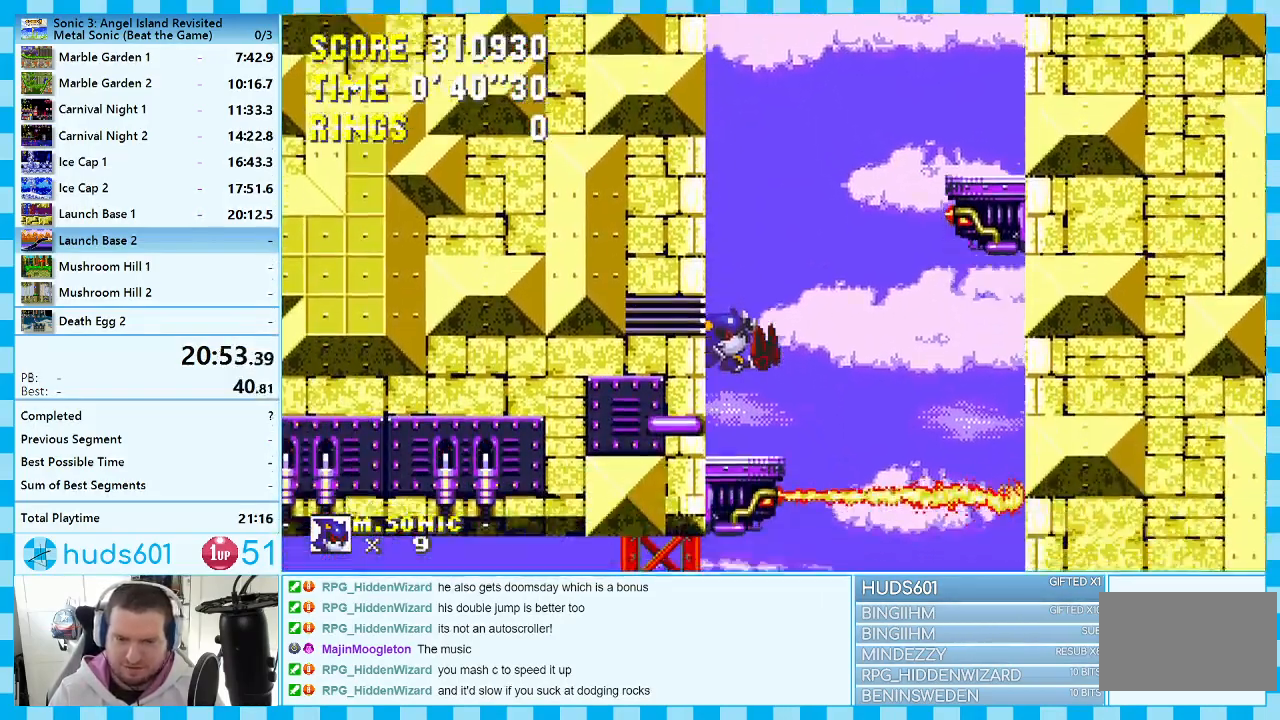
Gameplay with a controller (Xbox layout); each line is a JSON object with the inputs held at the frame after it. "events" lists button and stick changes between this image and that frame as [ms after this image, input, new state], when the widget could be followed in between. Not read: L1 L2 L3 R1 R2 R3.
{"buttons": ["DPAD_RIGHT"], "events": [[117, "DPAD_RIGHT", "down"], [183, "A", "down"], [250, "A", "up"]]}
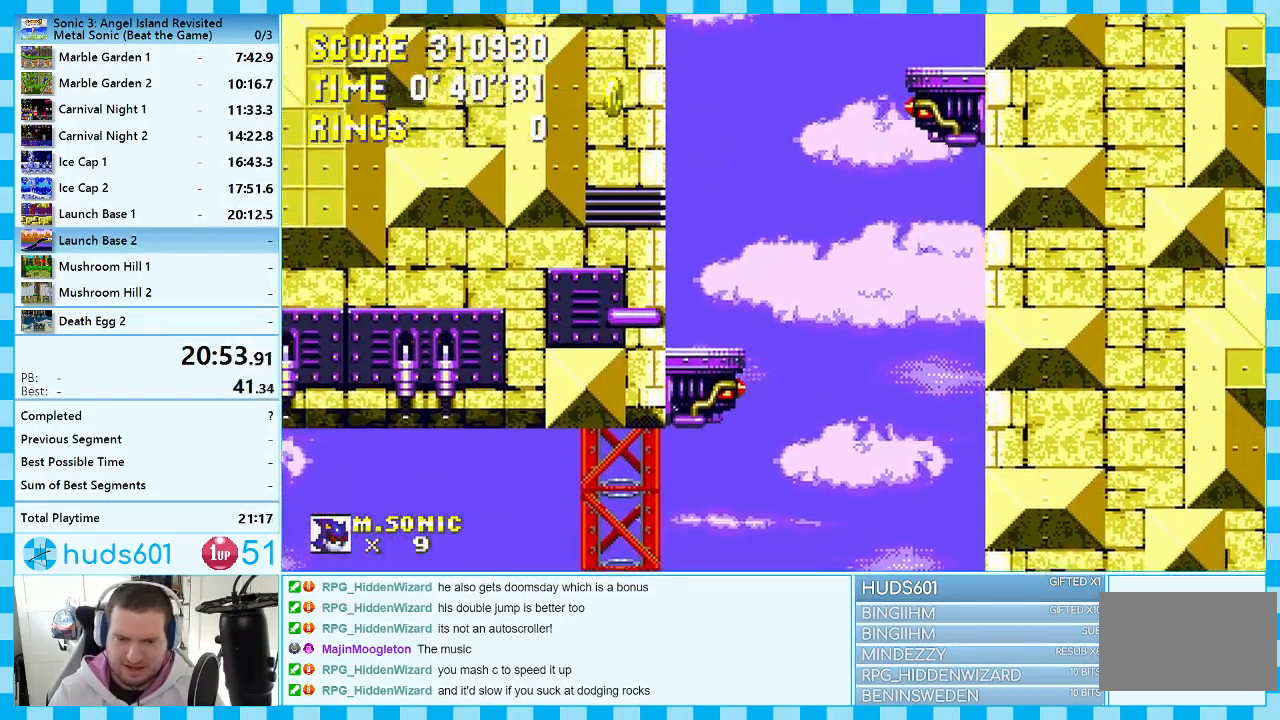
{"buttons": [], "events": [[33, "DPAD_RIGHT", "up"]]}
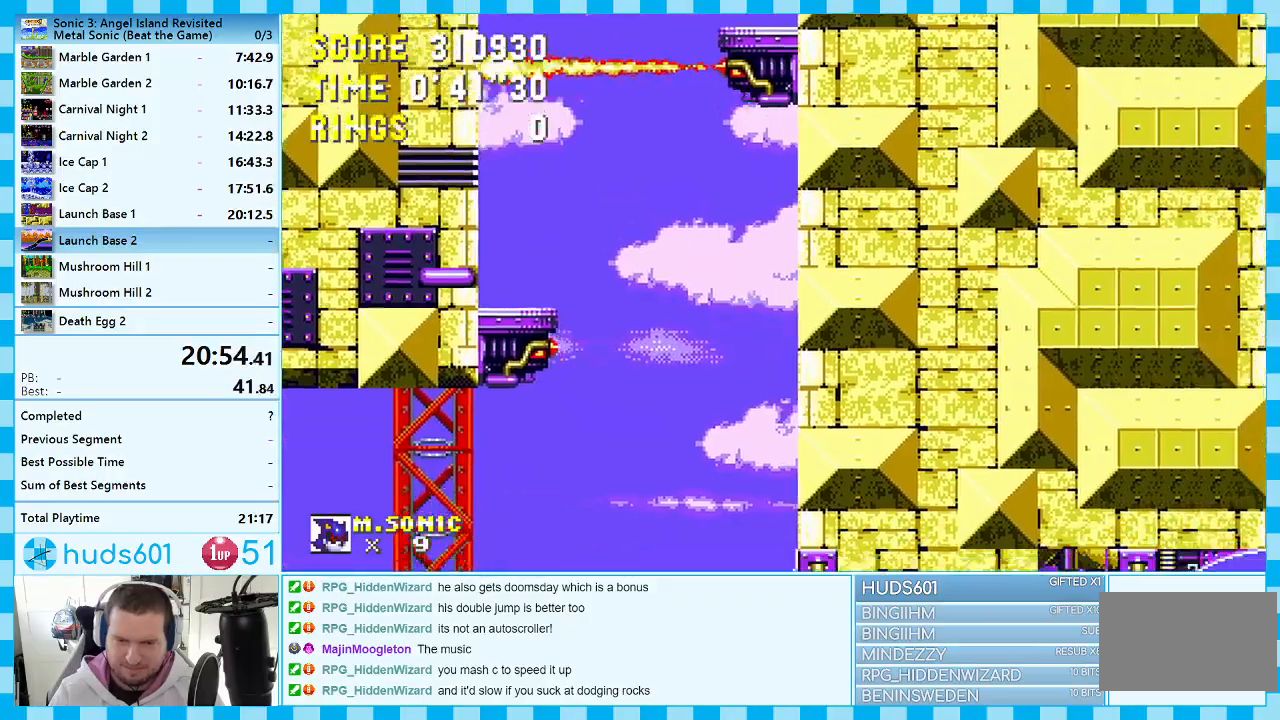
{"buttons": ["DPAD_LEFT"], "events": [[217, "DPAD_LEFT", "down"]]}
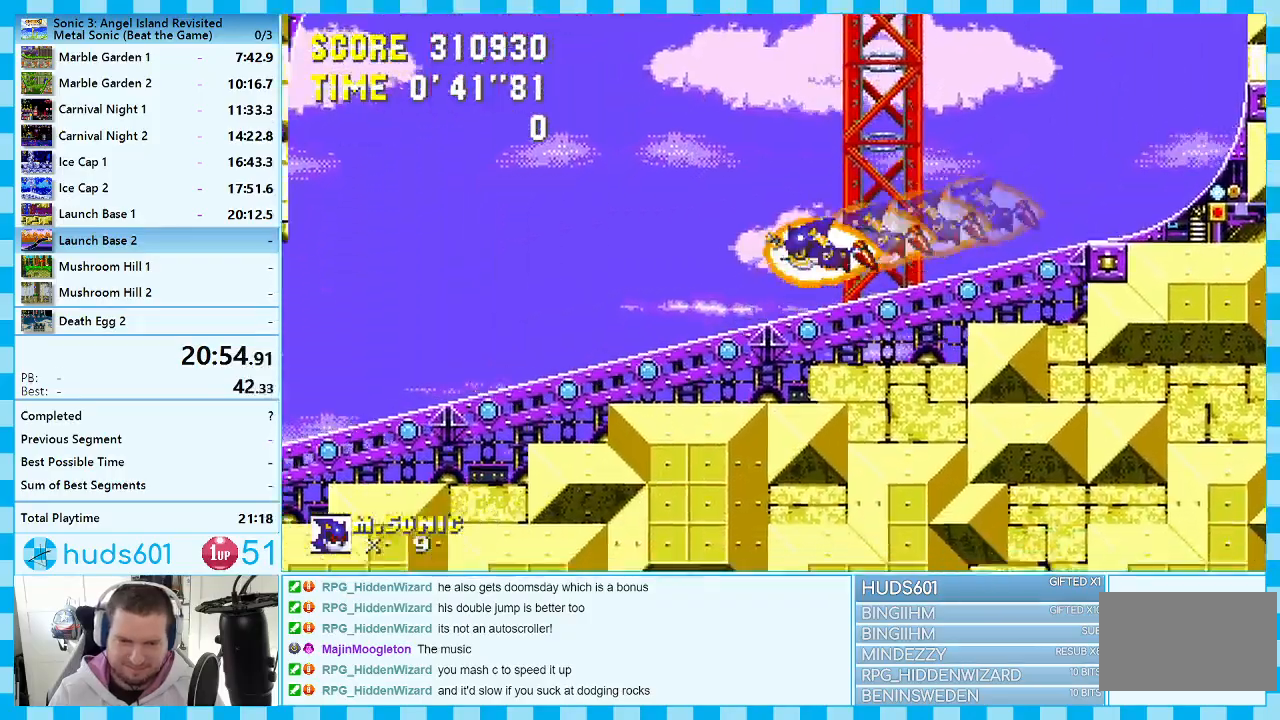
{"buttons": ["DPAD_LEFT"], "events": []}
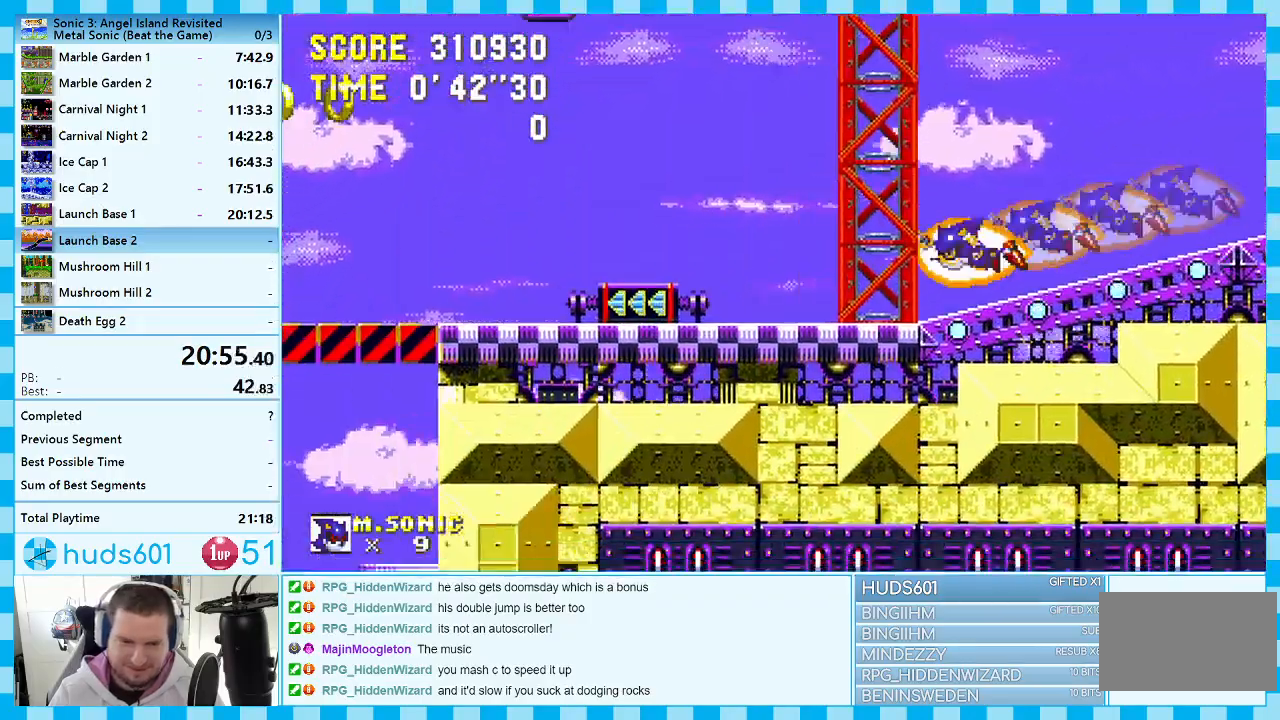
{"buttons": ["DPAD_LEFT"], "events": []}
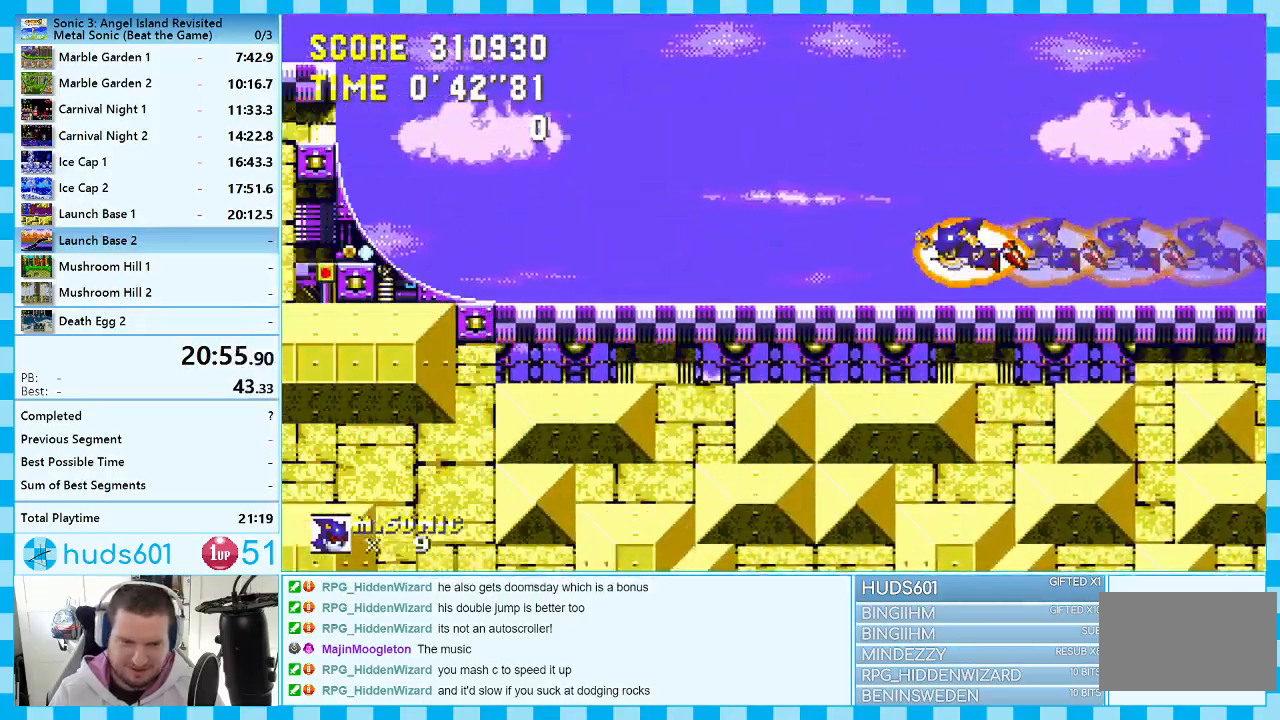
{"buttons": ["DPAD_LEFT"], "events": [[283, "A", "down"], [467, "A", "up"]]}
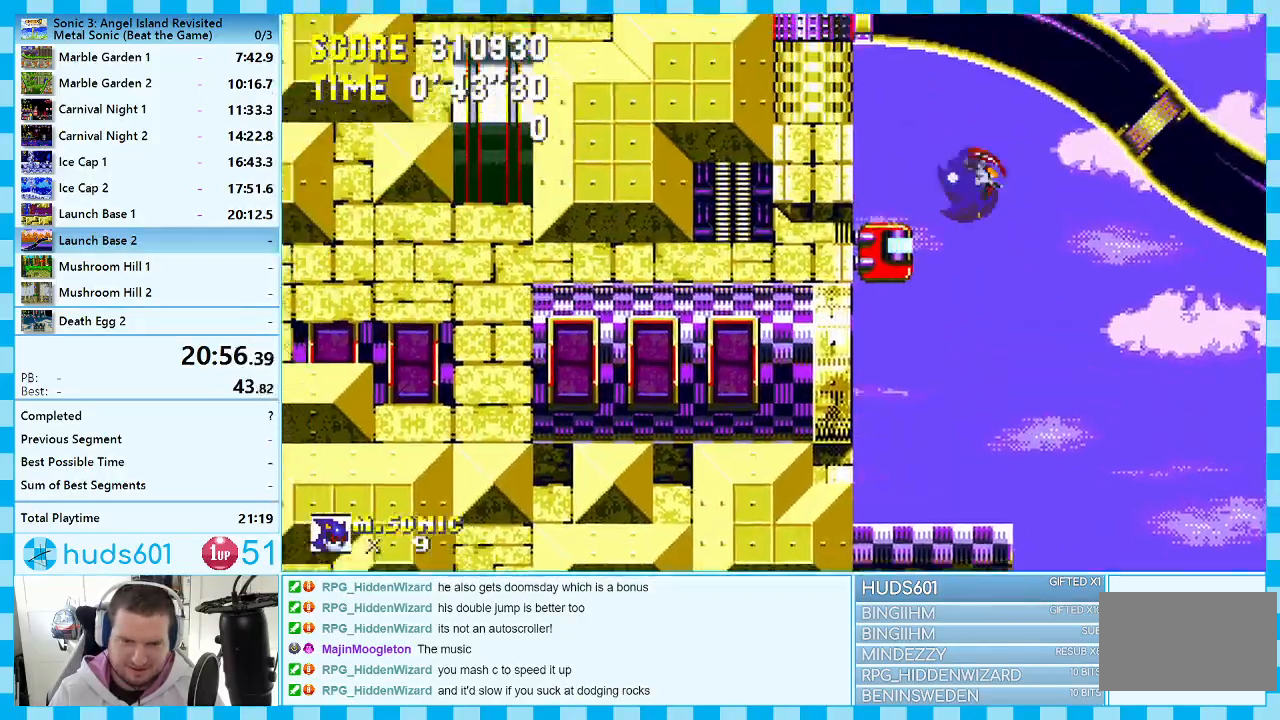
{"buttons": [], "events": [[183, "DPAD_LEFT", "up"]]}
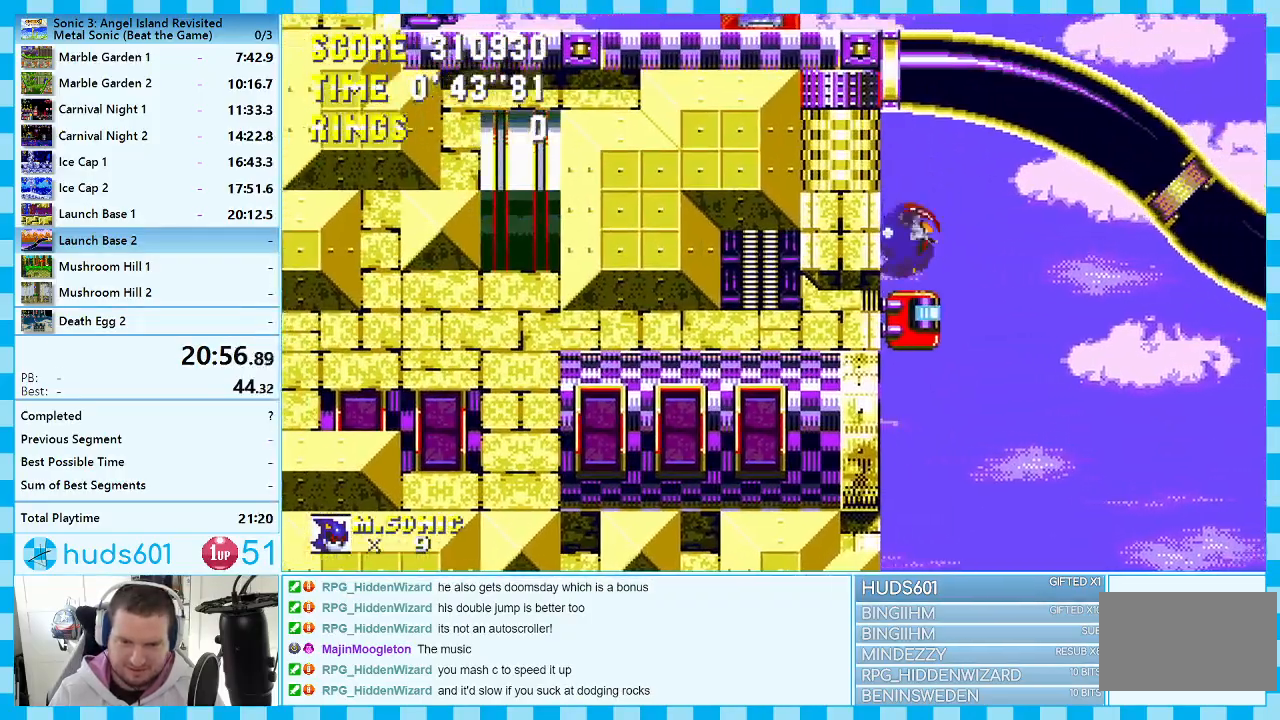
{"buttons": [], "events": [[17, "DPAD_RIGHT", "down"], [333, "DPAD_RIGHT", "up"]]}
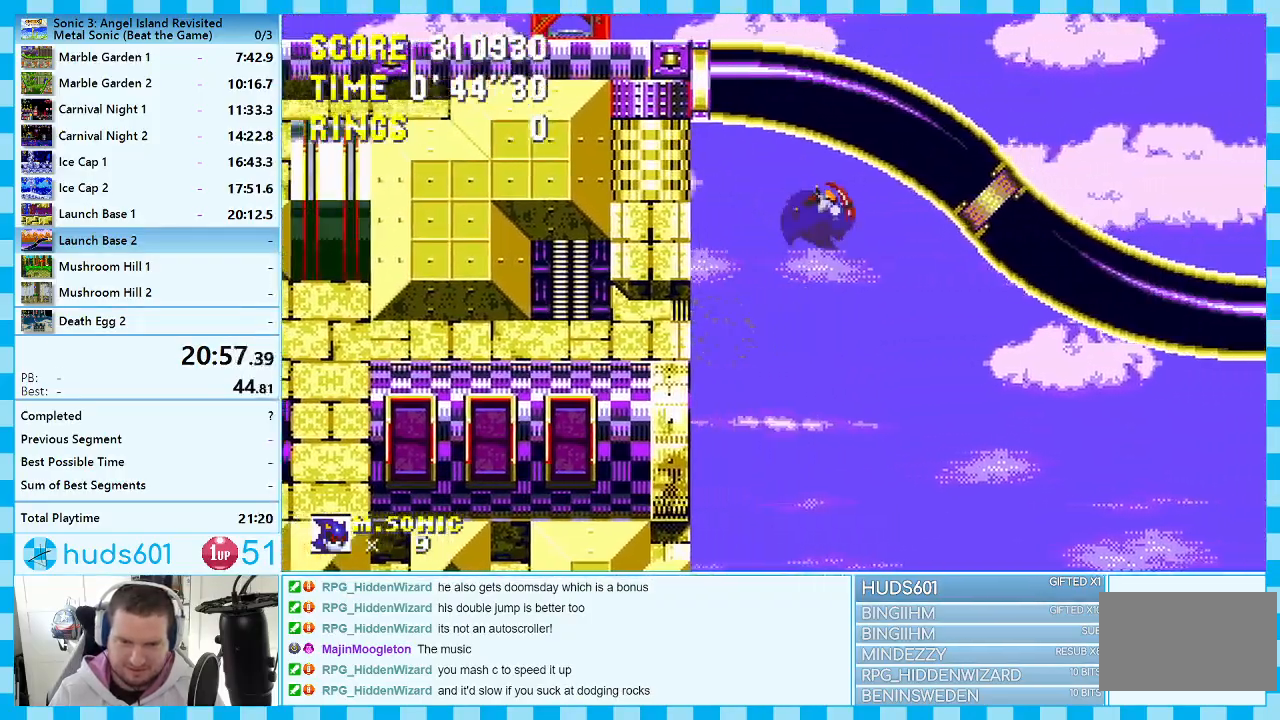
{"buttons": [], "events": [[33, "DPAD_RIGHT", "down"], [483, "DPAD_RIGHT", "up"]]}
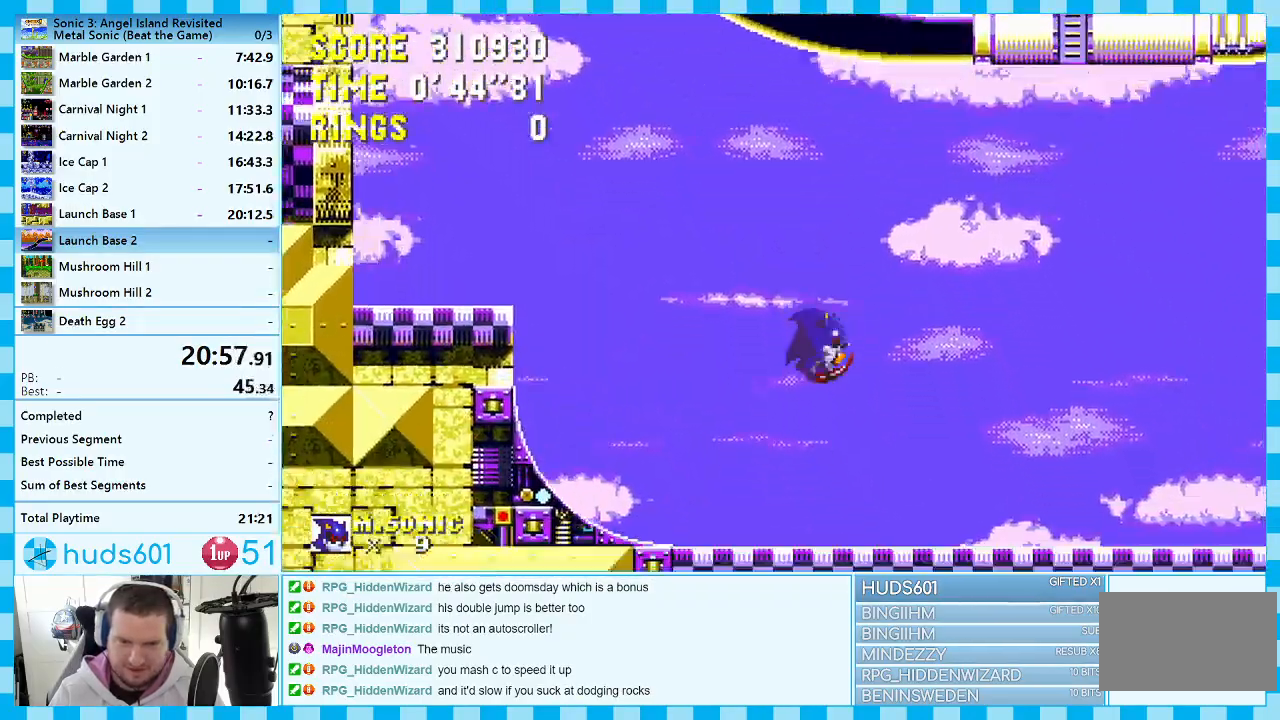
{"buttons": ["DPAD_RIGHT"], "events": [[200, "A", "down"], [333, "A", "up"], [467, "DPAD_RIGHT", "down"]]}
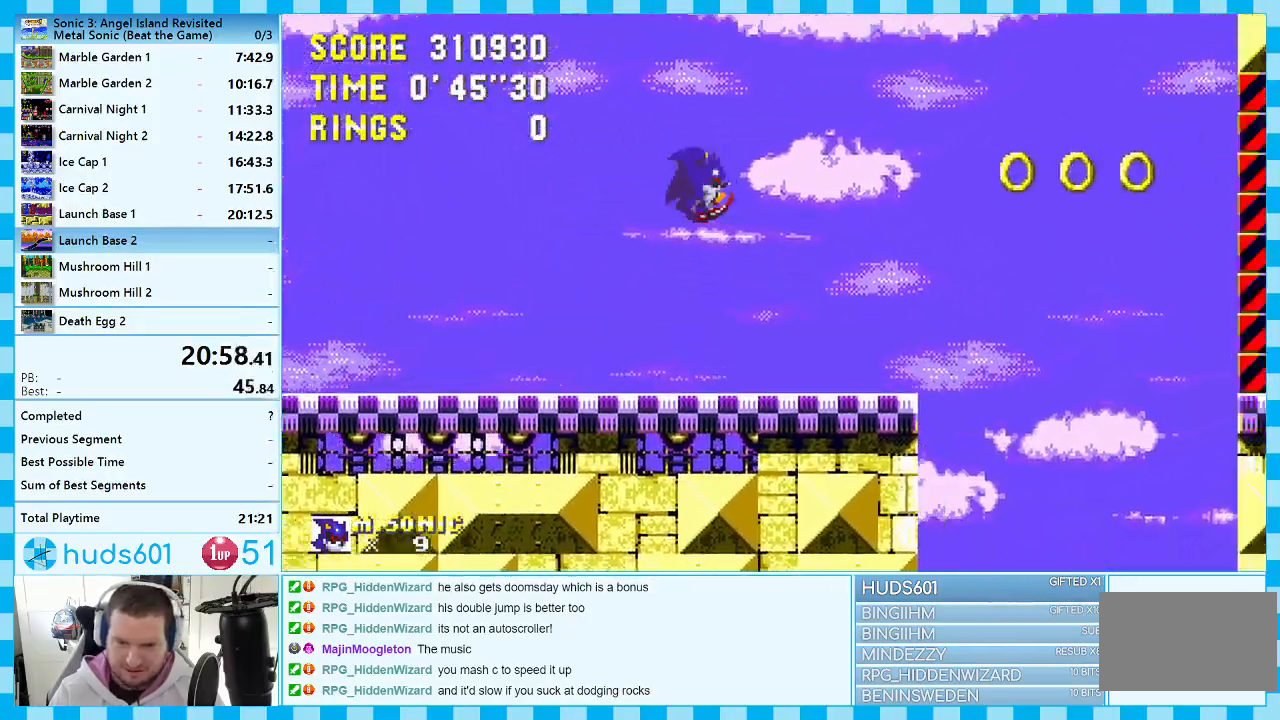
{"buttons": [], "events": [[50, "DPAD_RIGHT", "up"], [150, "DPAD_LEFT", "down"], [300, "DPAD_LEFT", "up"]]}
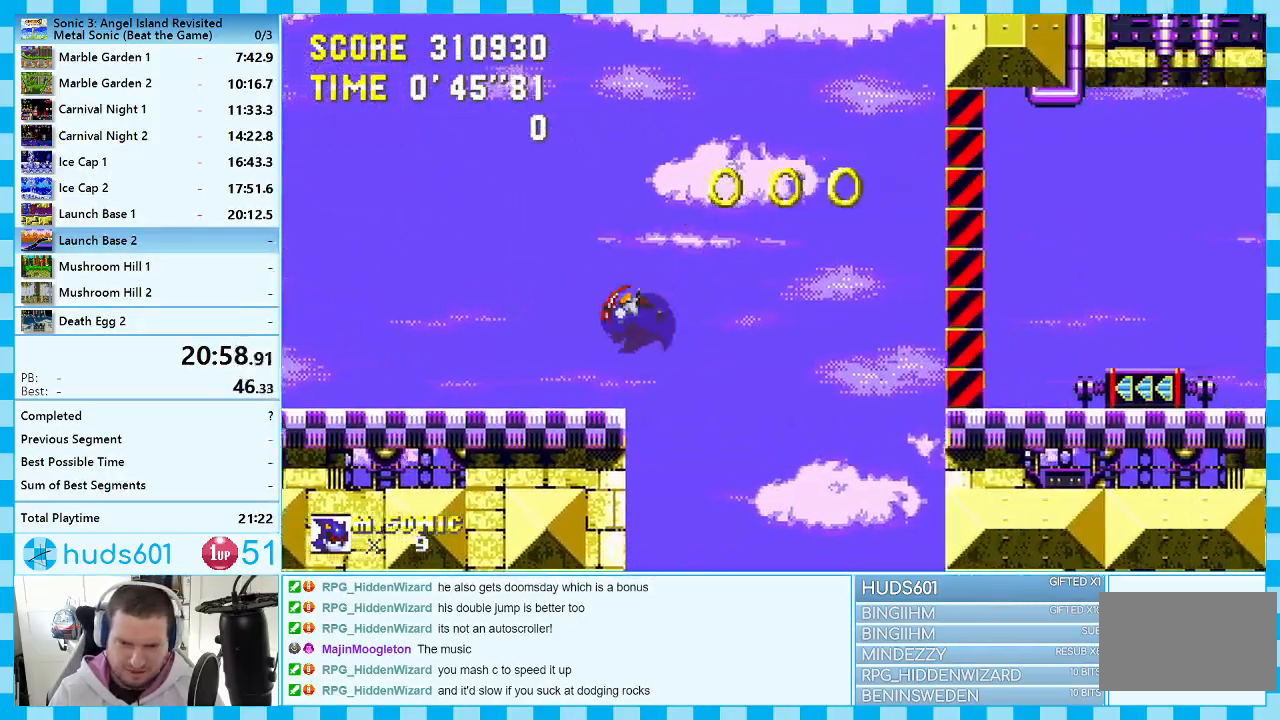
{"buttons": [], "events": [[83, "DPAD_LEFT", "down"], [483, "DPAD_LEFT", "up"]]}
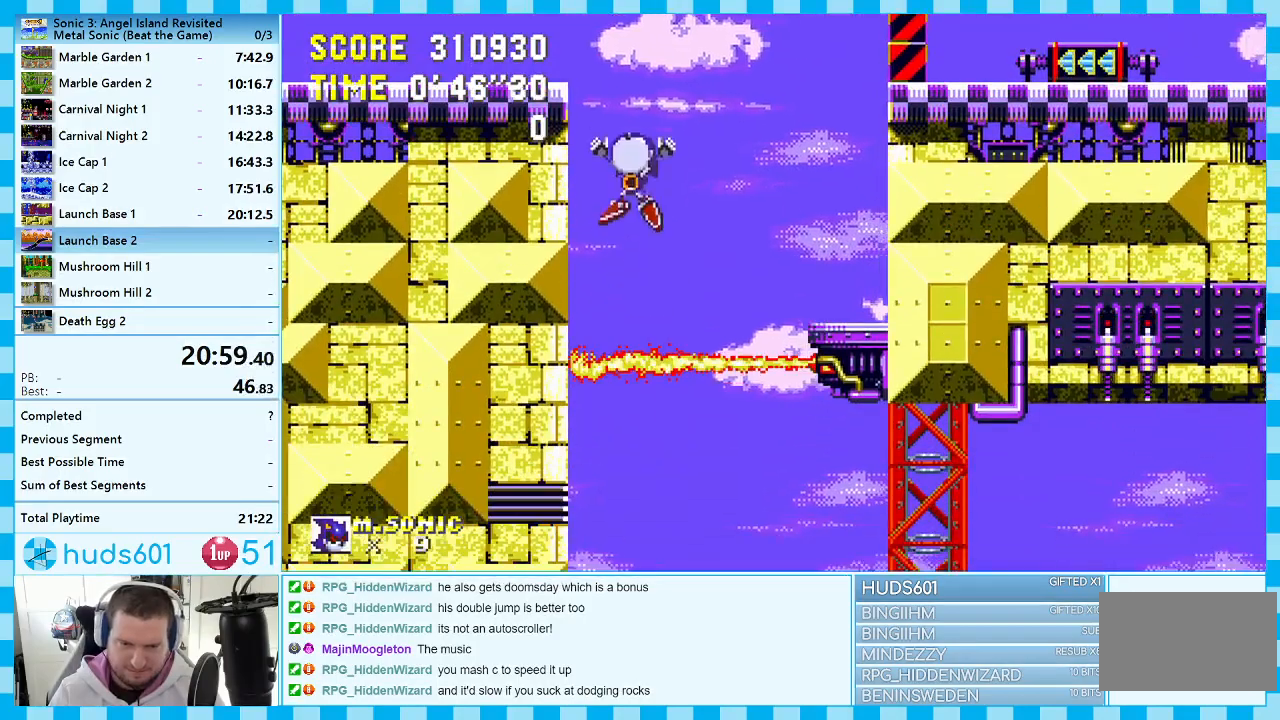
{"buttons": [], "events": []}
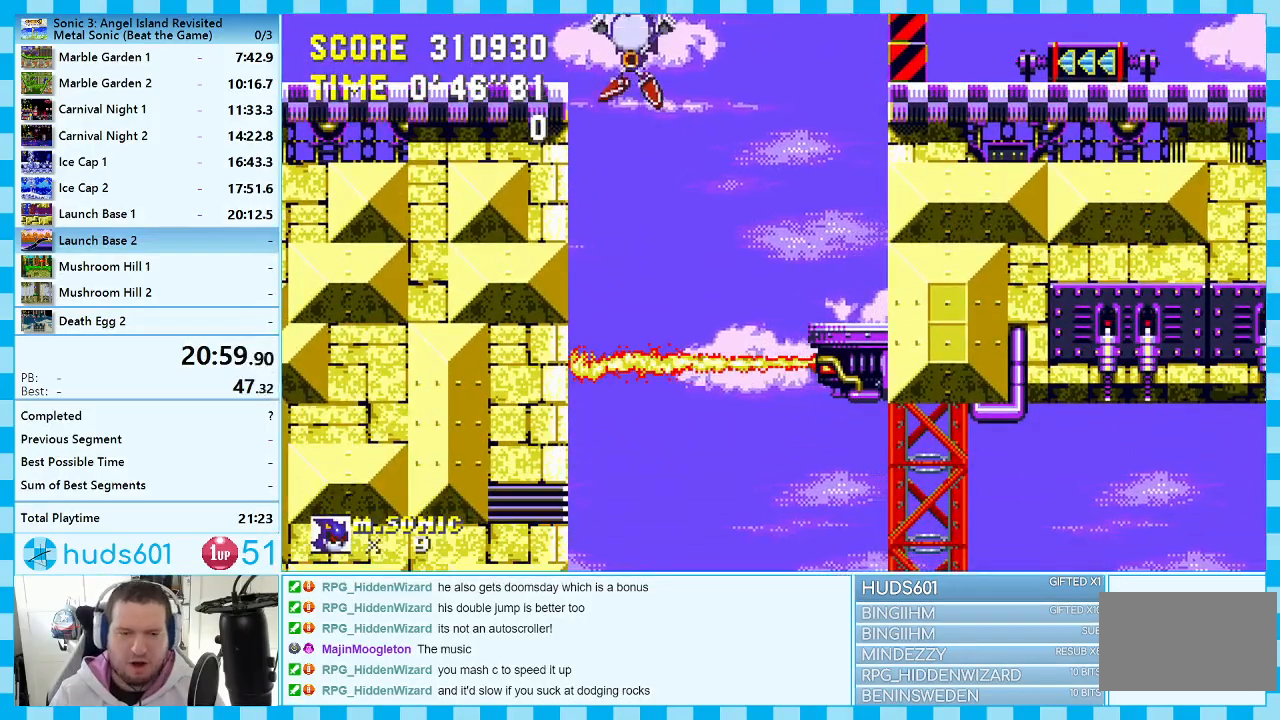
{"buttons": [], "events": []}
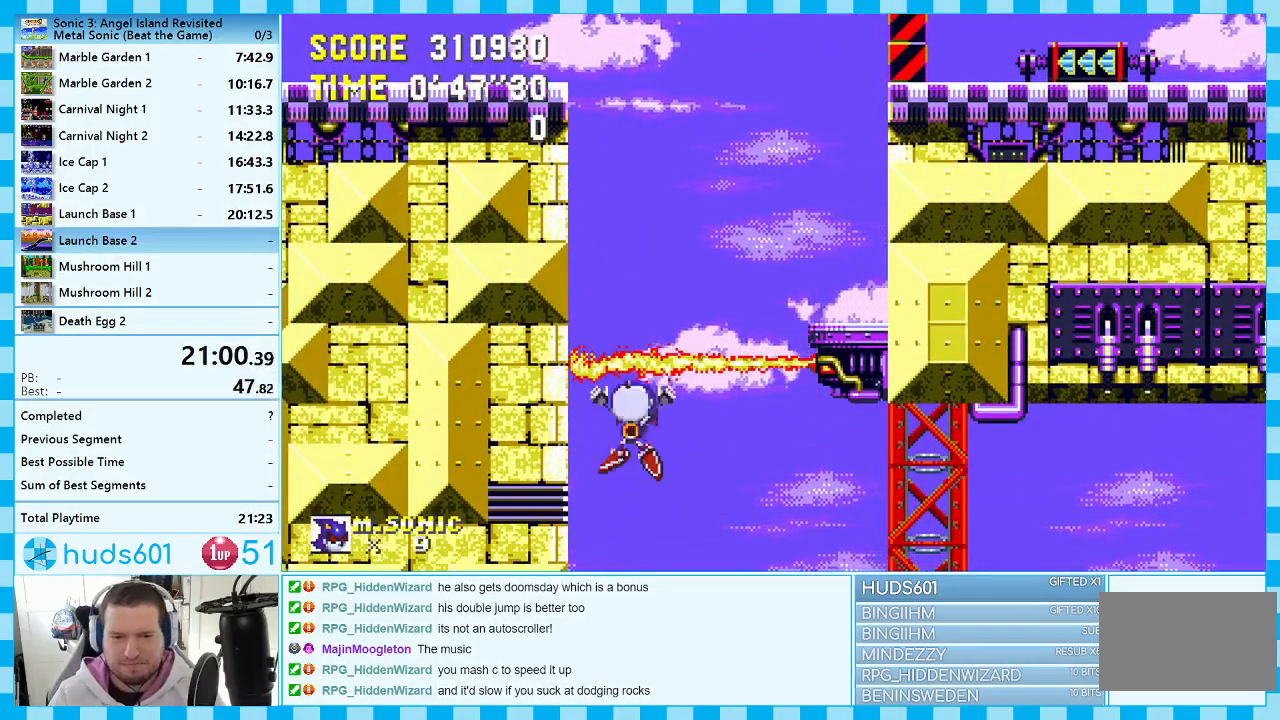
{"buttons": [], "events": []}
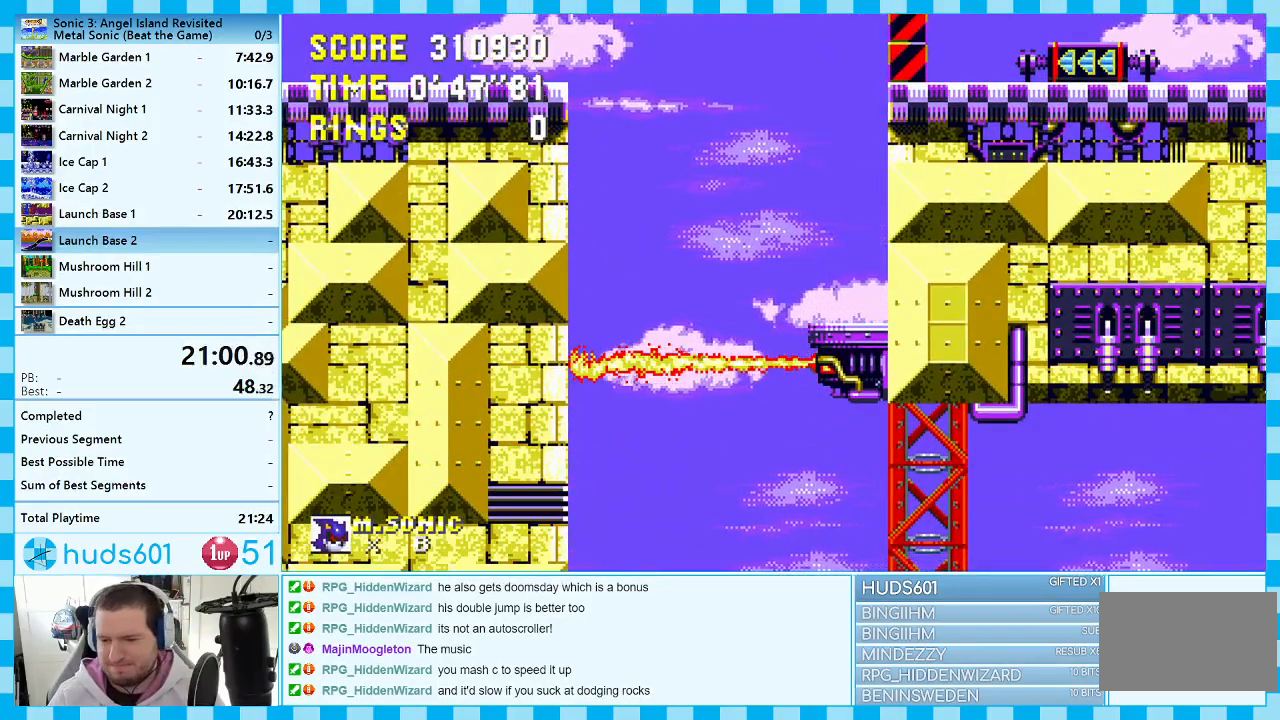
{"buttons": [], "events": []}
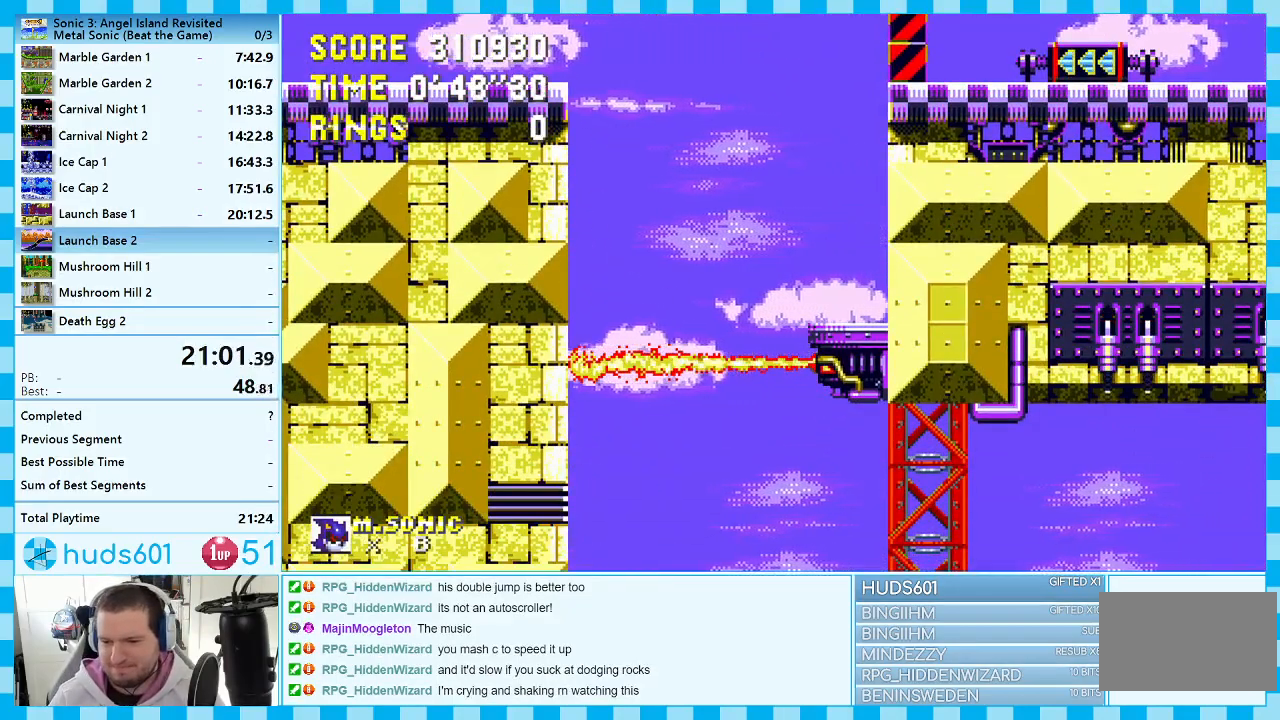
{"buttons": [], "events": []}
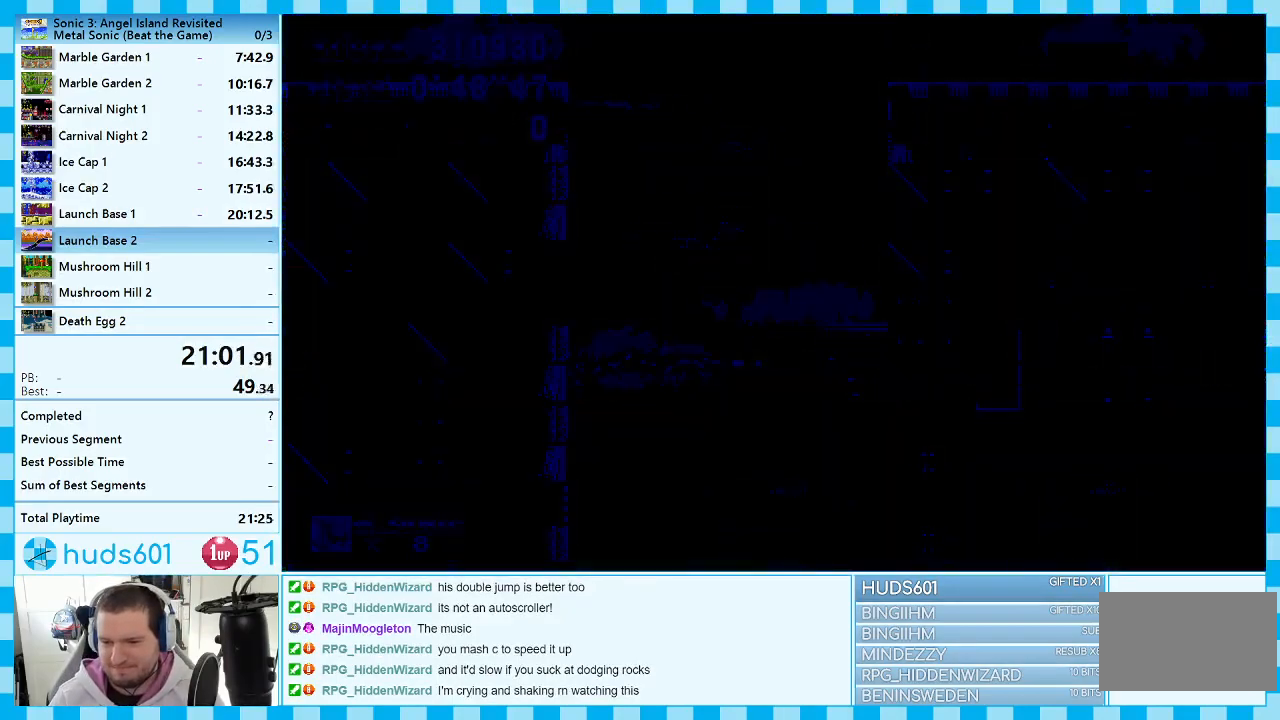
{"buttons": [], "events": []}
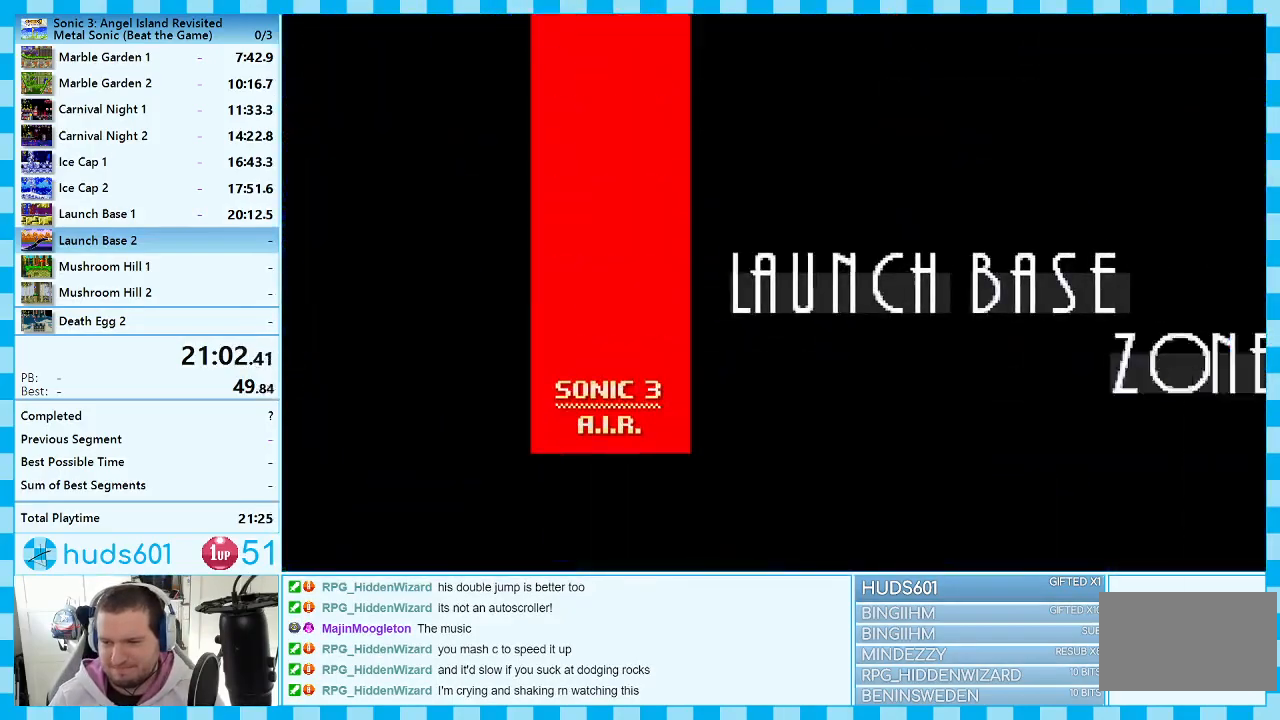
{"buttons": [], "events": []}
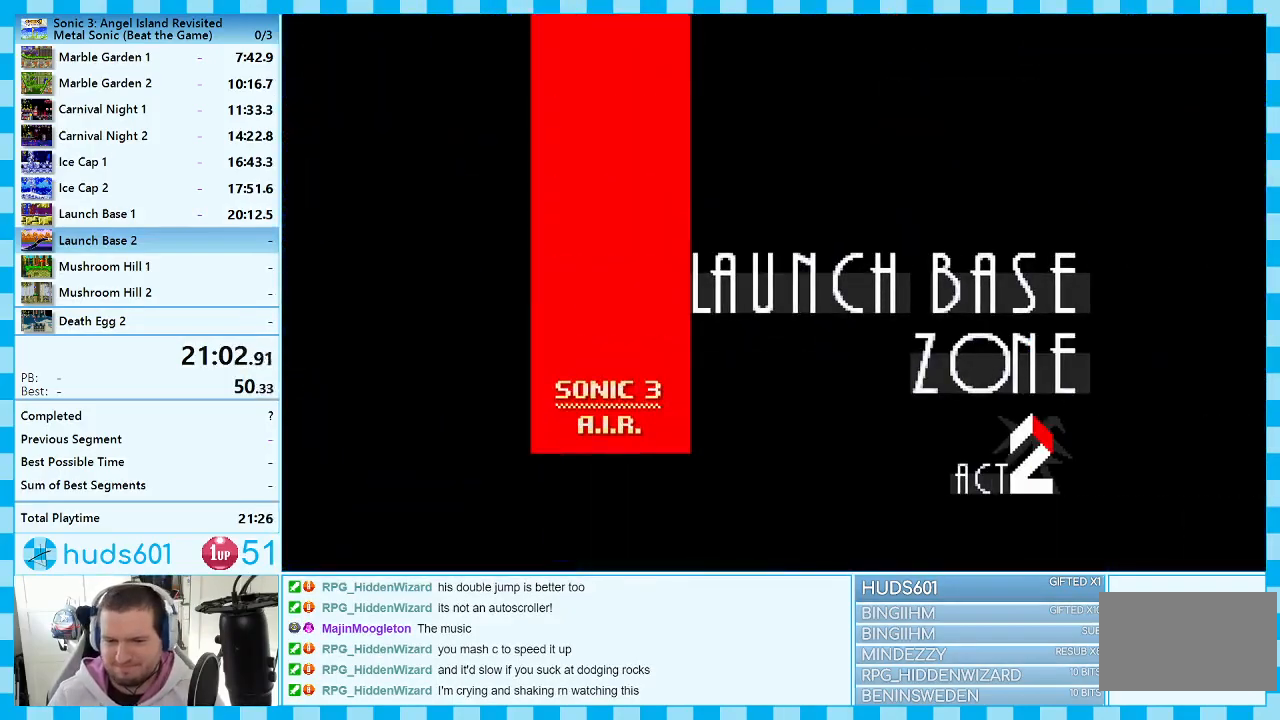
{"buttons": ["DPAD_UP"], "events": [[433, "DPAD_UP", "down"]]}
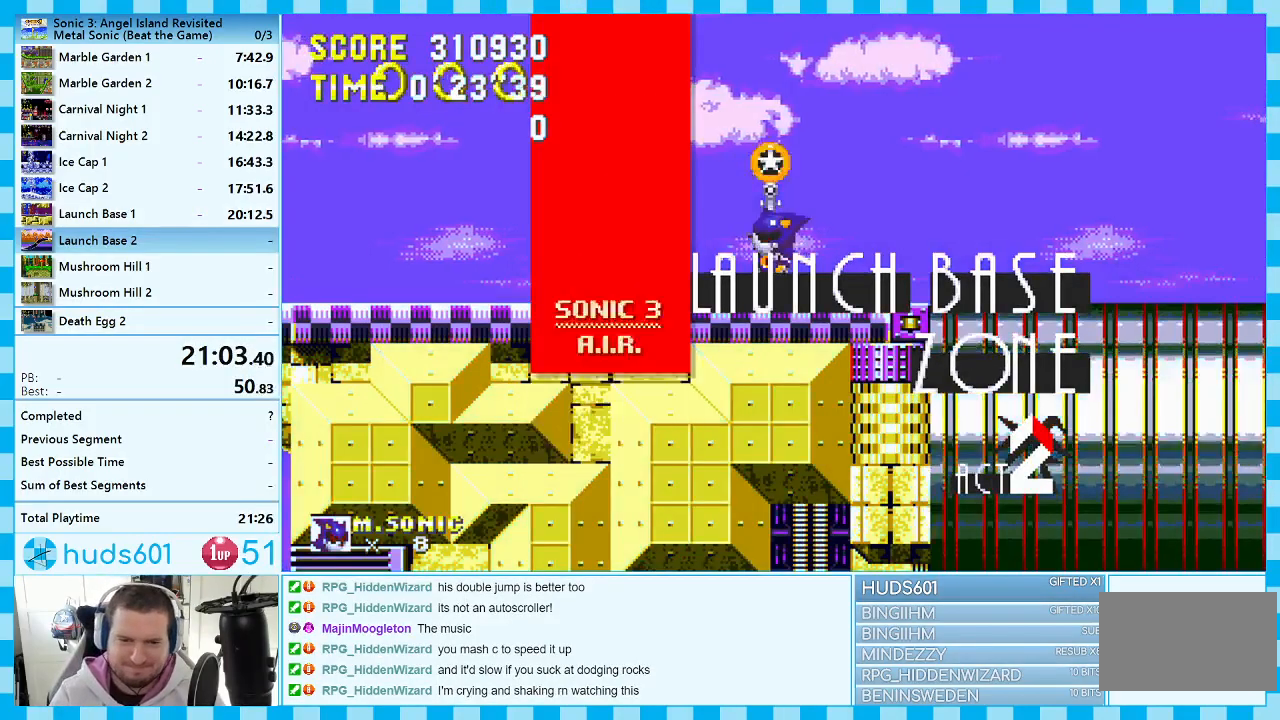
{"buttons": [], "events": [[117, "A", "down"], [283, "A", "up"], [450, "DPAD_UP", "up"]]}
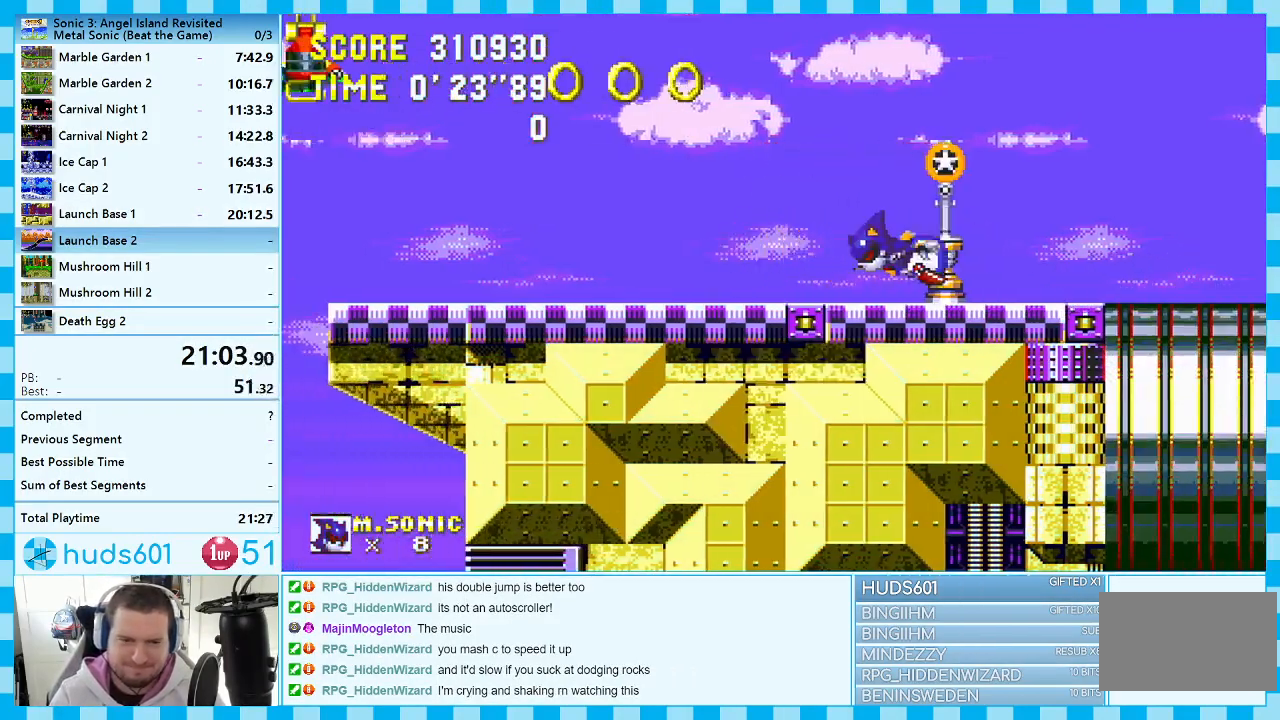
{"buttons": ["A", "DPAD_LEFT"], "events": [[67, "DPAD_LEFT", "down"], [83, "A", "down"]]}
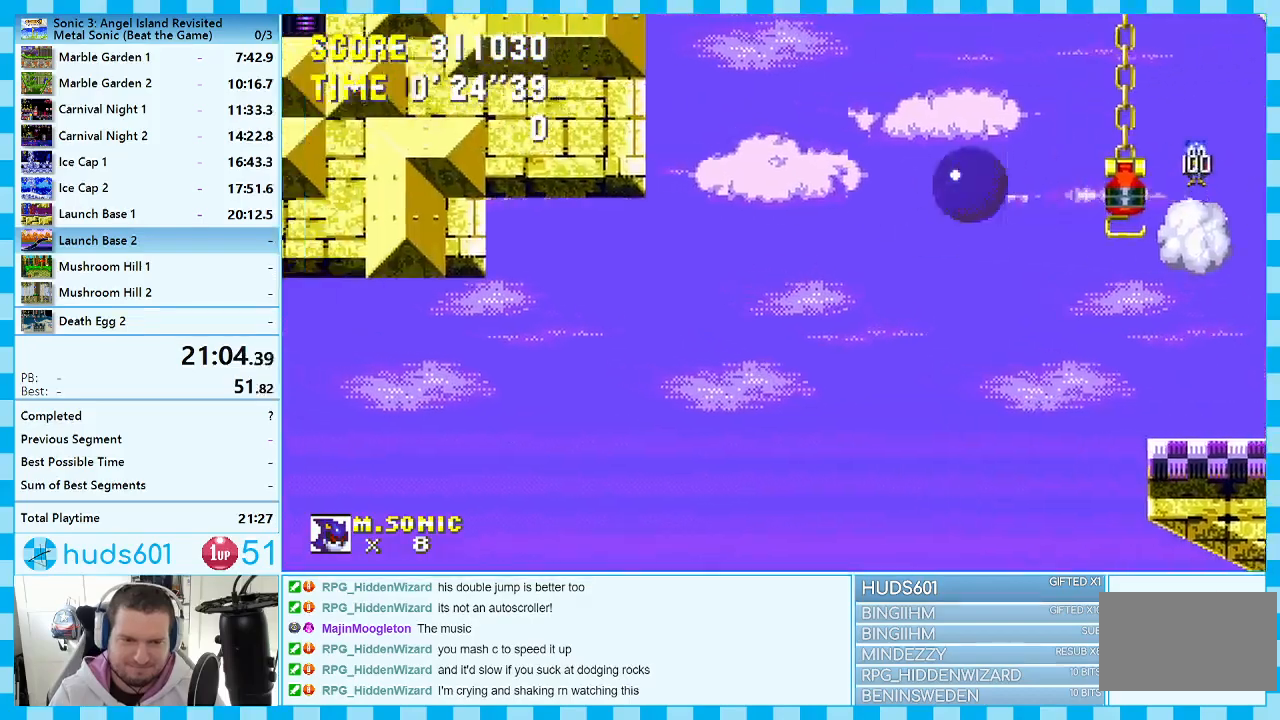
{"buttons": ["DPAD_LEFT"], "events": [[67, "A", "up"]]}
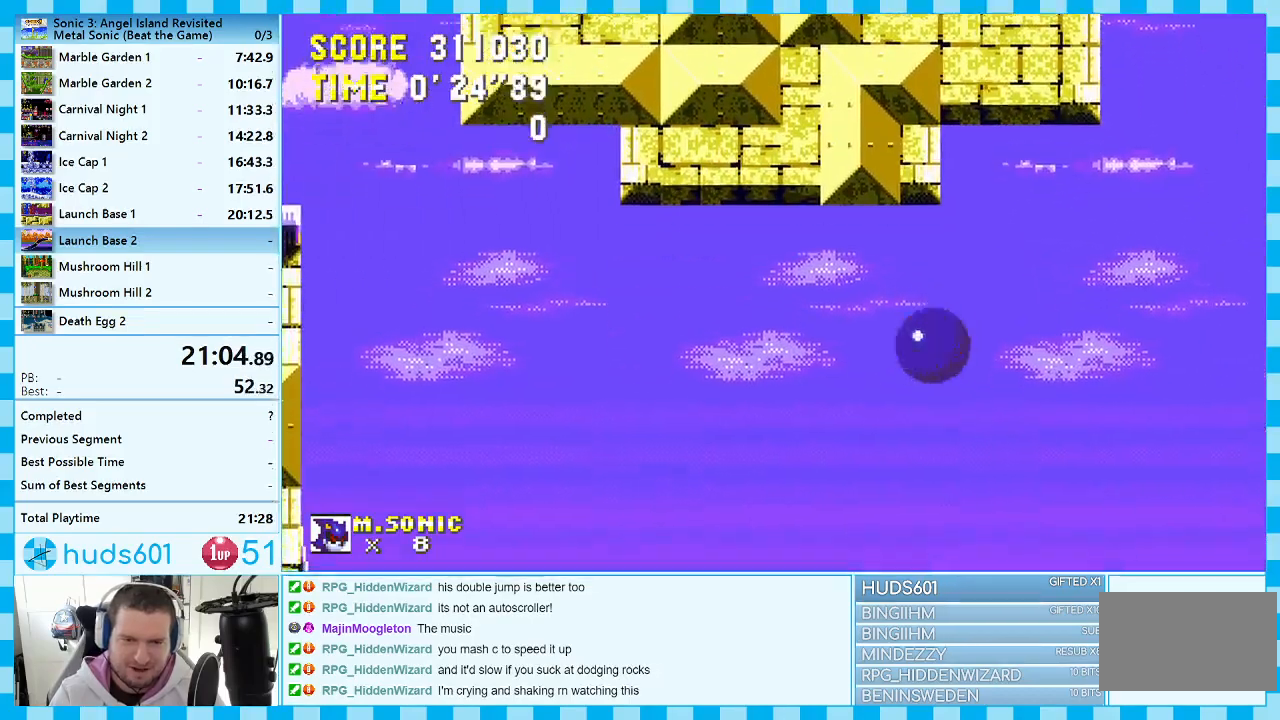
{"buttons": ["DPAD_LEFT"], "events": []}
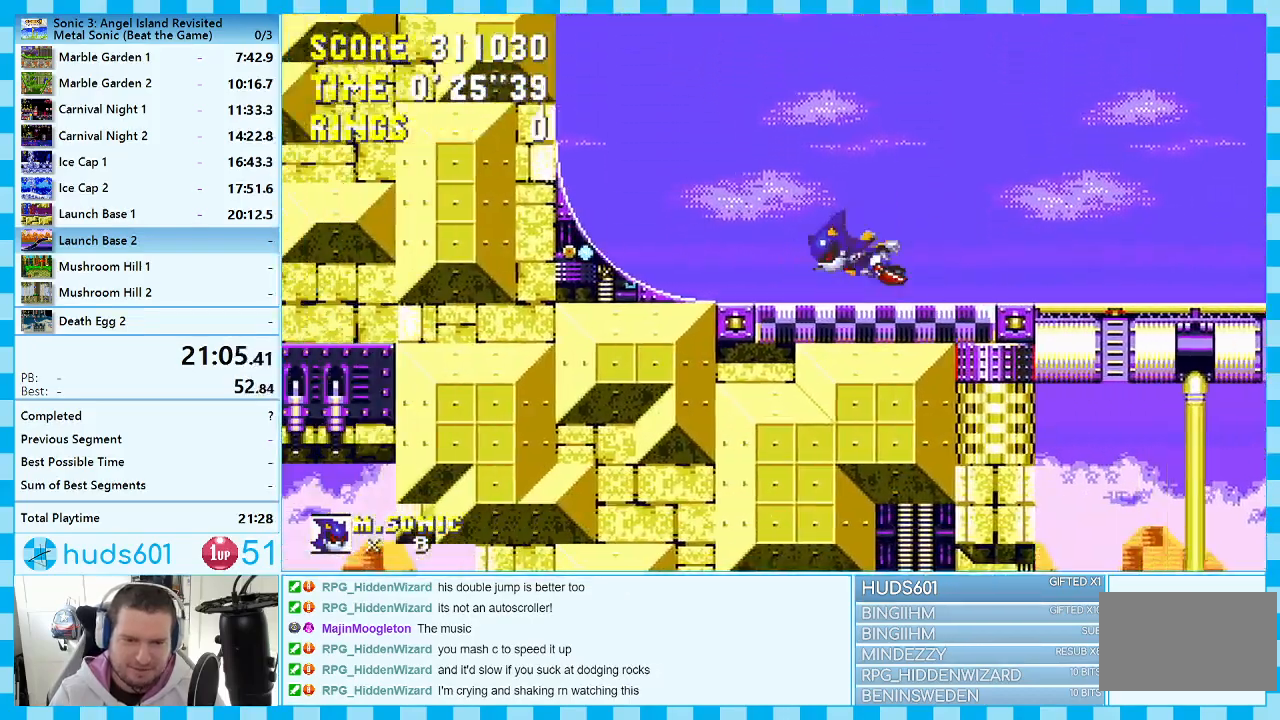
{"buttons": ["A", "DPAD_UP", "DPAD_LEFT"], "events": [[233, "A", "down"], [250, "DPAD_UP", "down"]]}
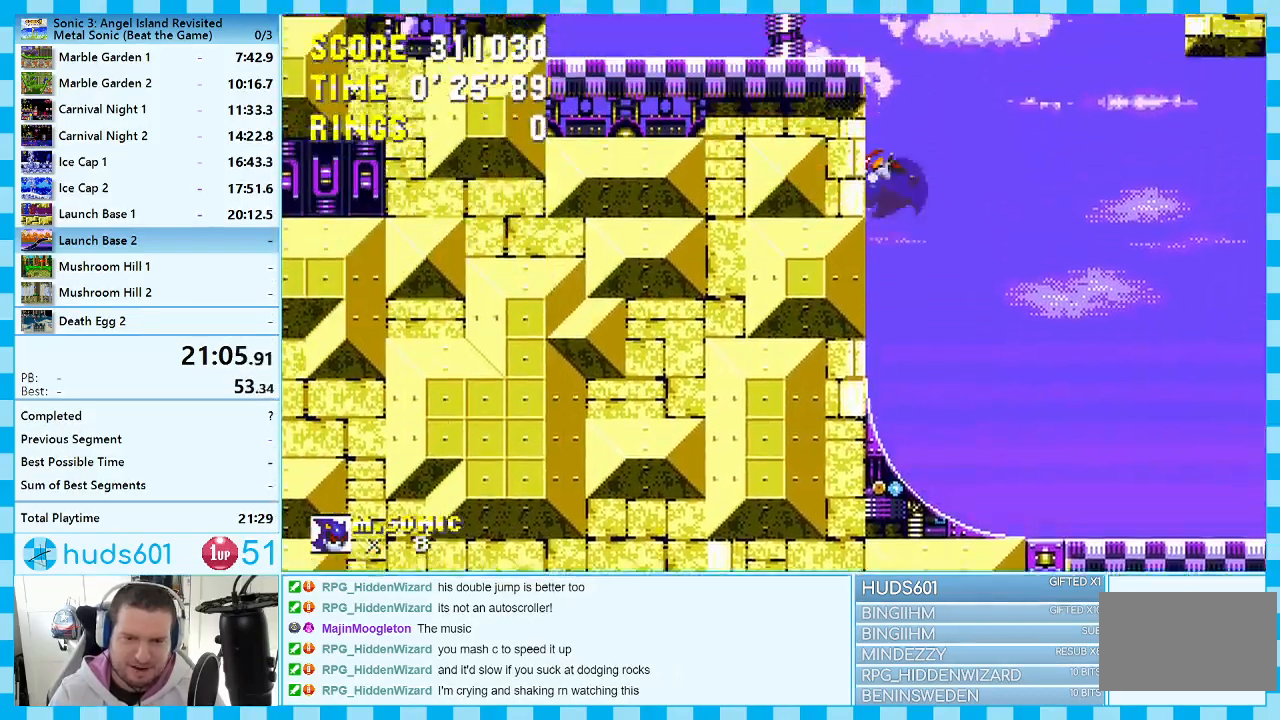
{"buttons": [], "events": [[250, "DPAD_UP", "up"], [283, "A", "up"], [500, "DPAD_LEFT", "up"]]}
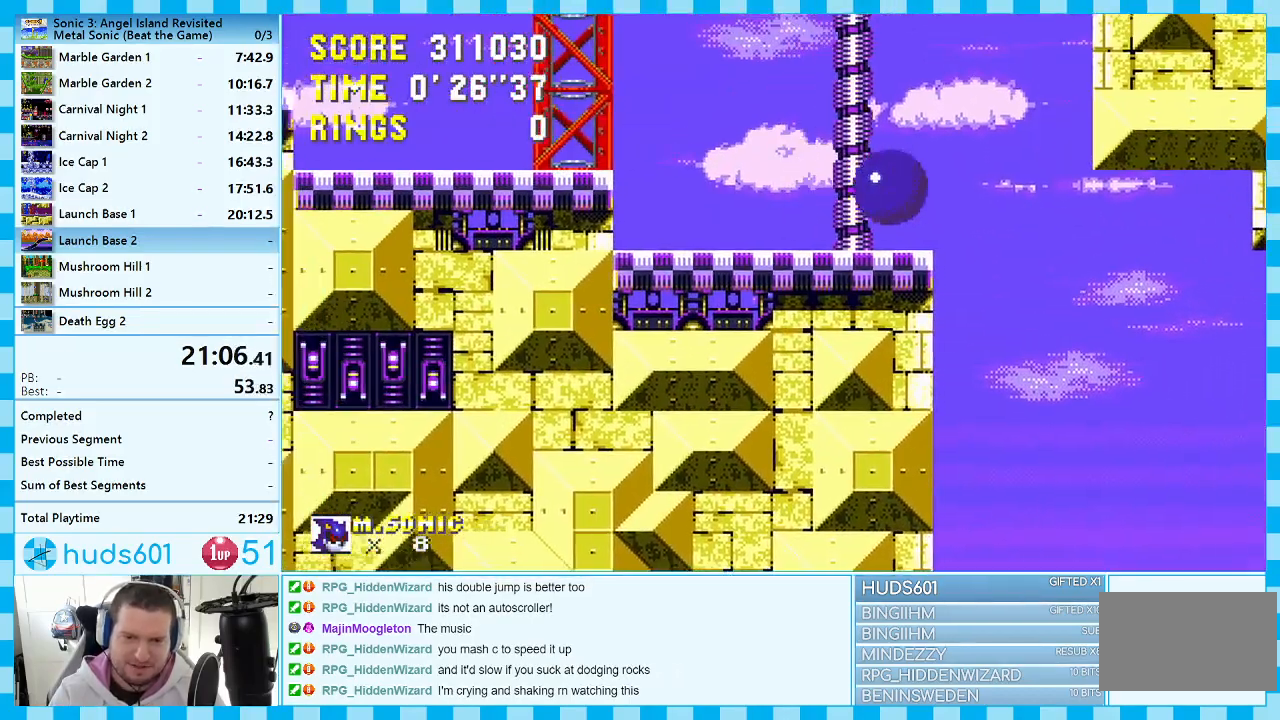
{"buttons": ["A"], "events": [[133, "DPAD_RIGHT", "down"], [200, "A", "down"], [300, "DPAD_RIGHT", "up"]]}
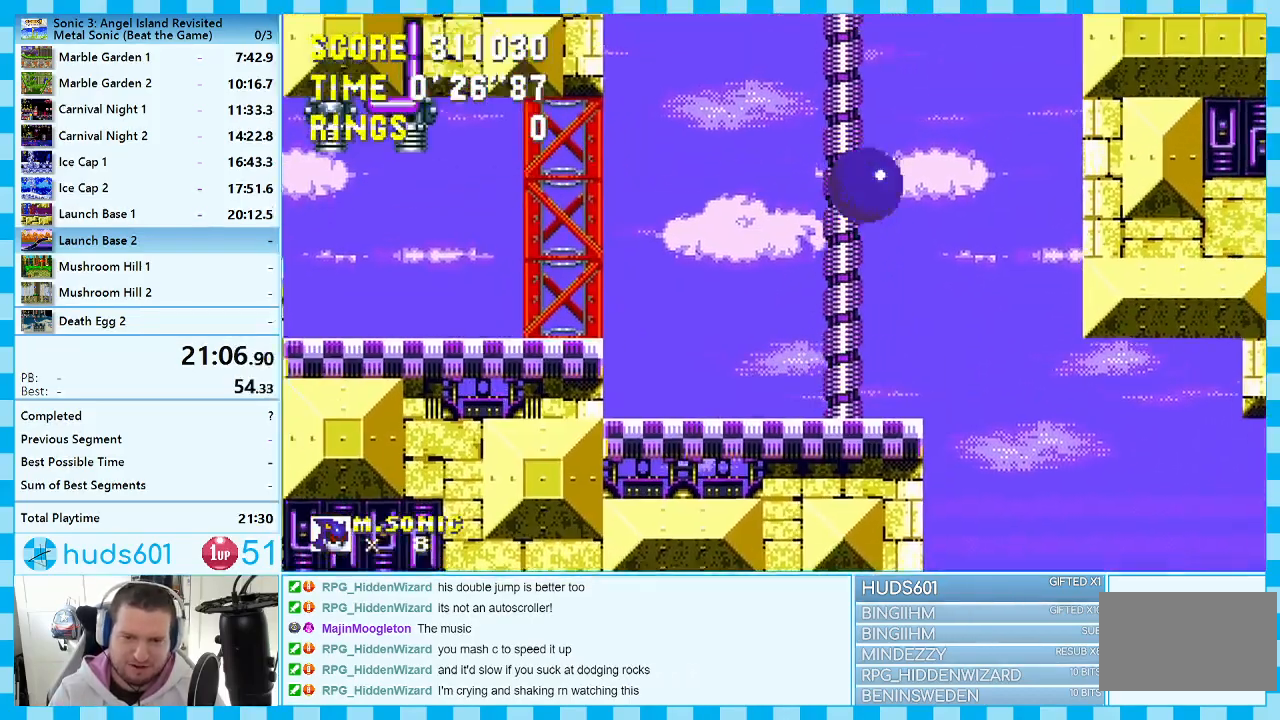
{"buttons": ["A", "DPAD_LEFT"], "events": [[17, "DPAD_LEFT", "down"], [67, "A", "up"], [133, "DPAD_LEFT", "up"], [250, "A", "down"], [450, "DPAD_LEFT", "down"]]}
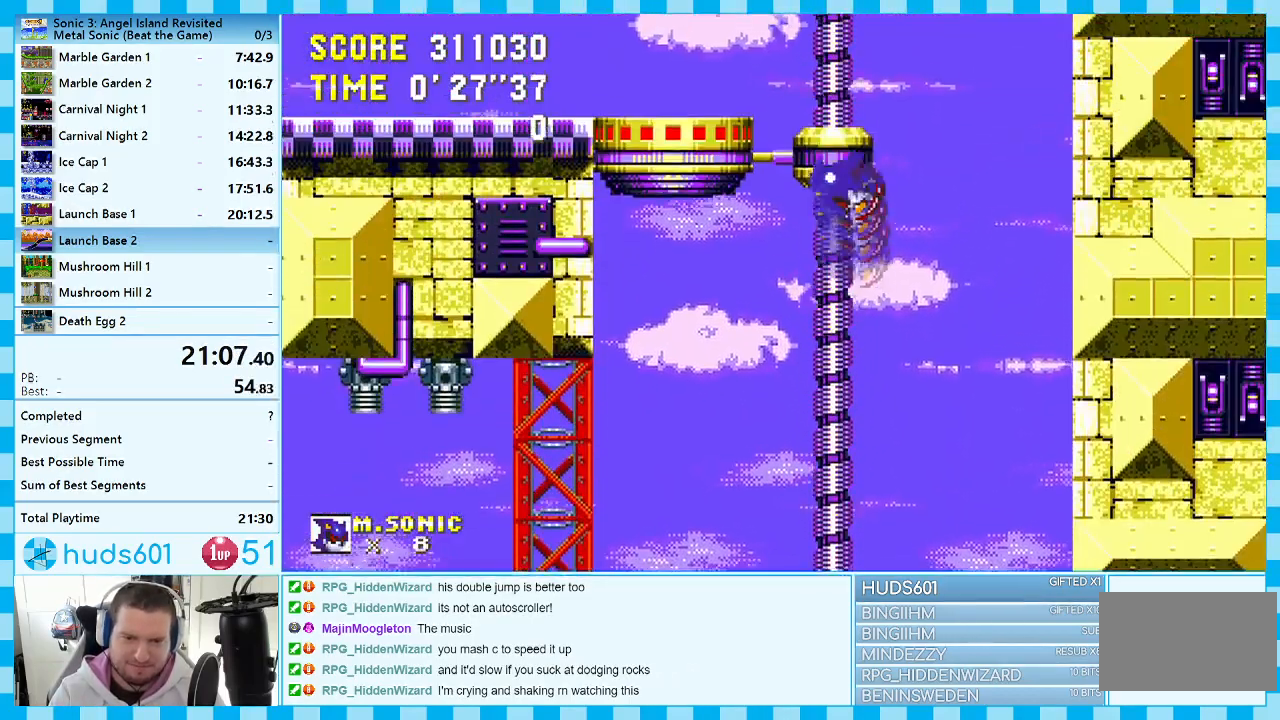
{"buttons": ["DPAD_LEFT"], "events": [[467, "A", "up"]]}